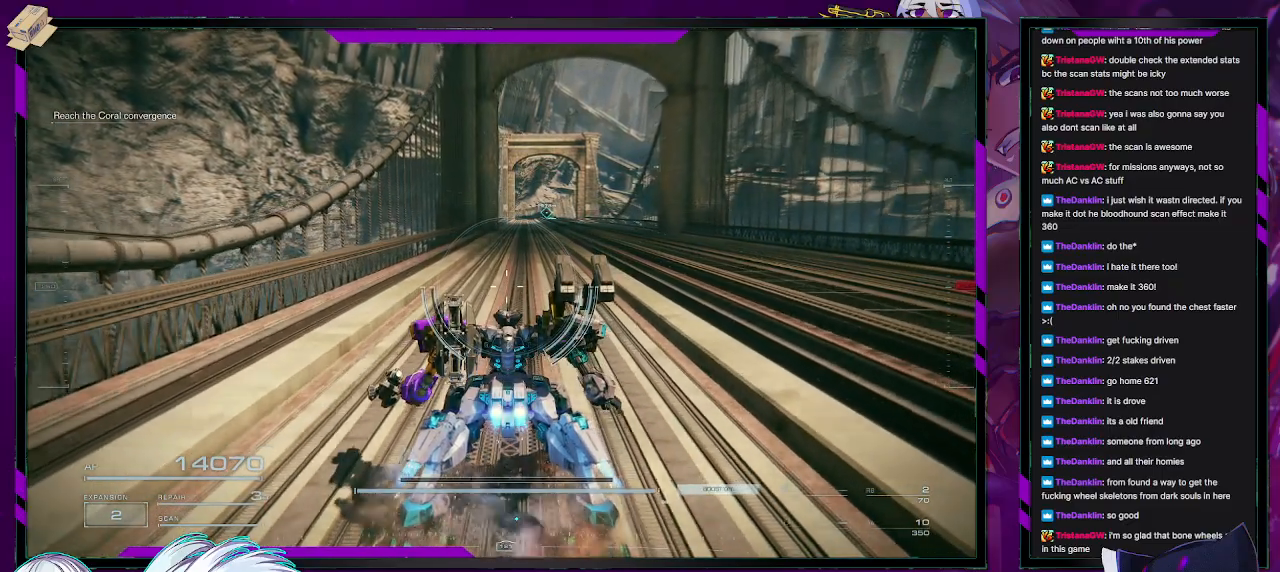
Gameplay with a controller (Xbox layout); each line is a JSON object with the inputs held at the frame after it. "events" lists button and stick changes between this image and that frame as [ms after this image, input, new state], when the widget could be followed in between.
{"buttons": [], "left_stick": "up", "right_stick": "center", "events": []}
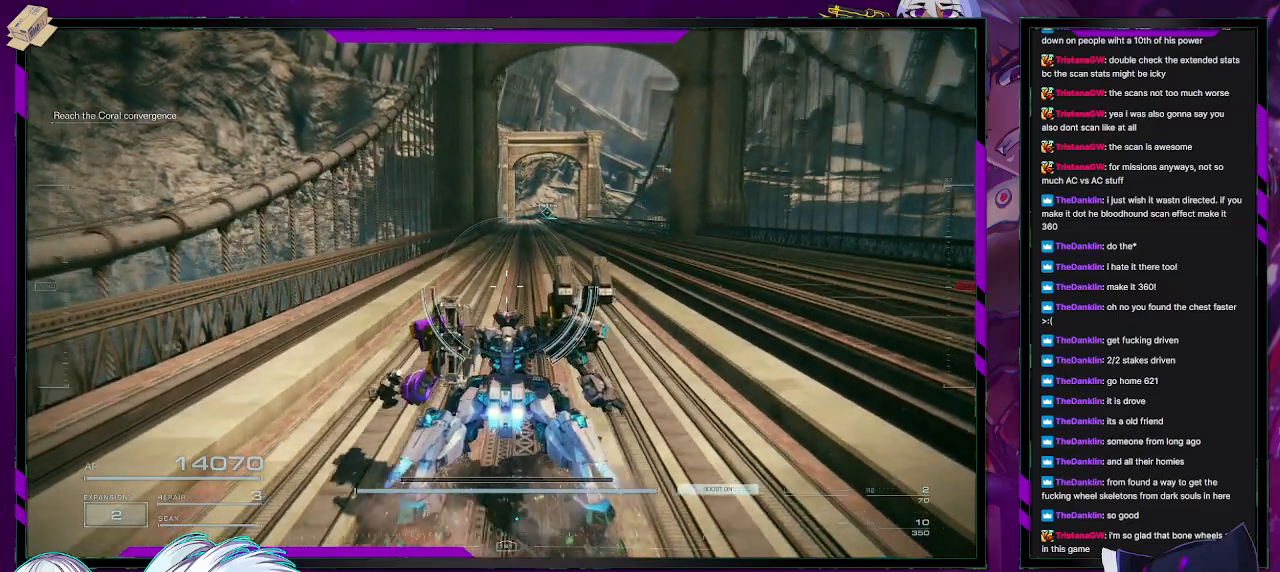
{"buttons": [], "left_stick": "up", "right_stick": "center", "events": []}
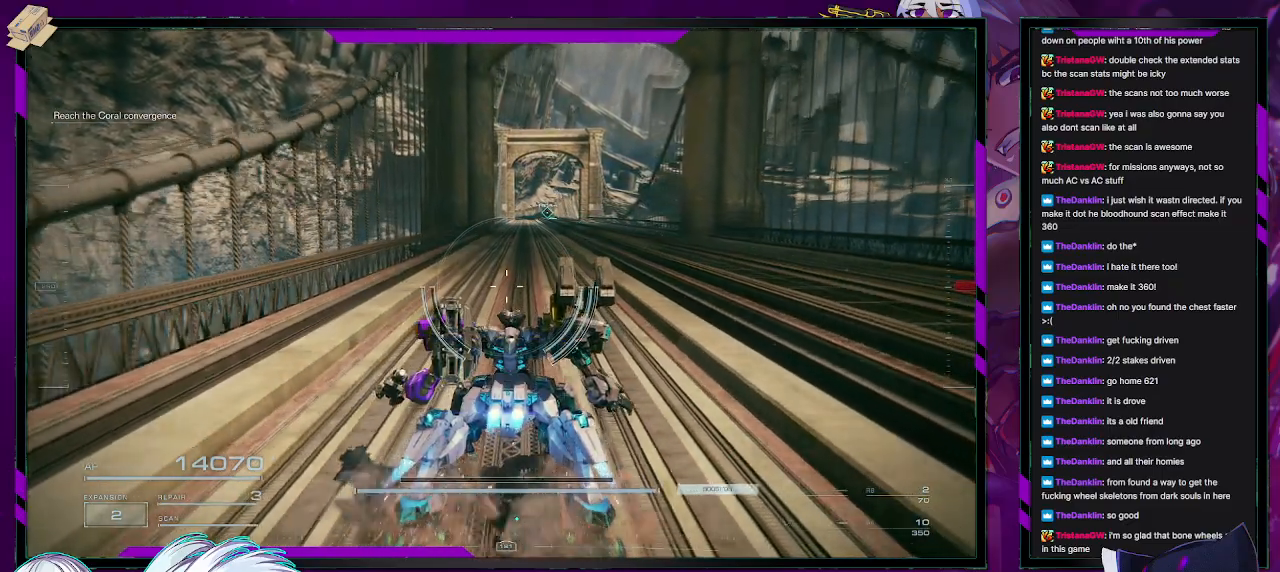
{"buttons": [], "left_stick": "up", "right_stick": "center", "events": []}
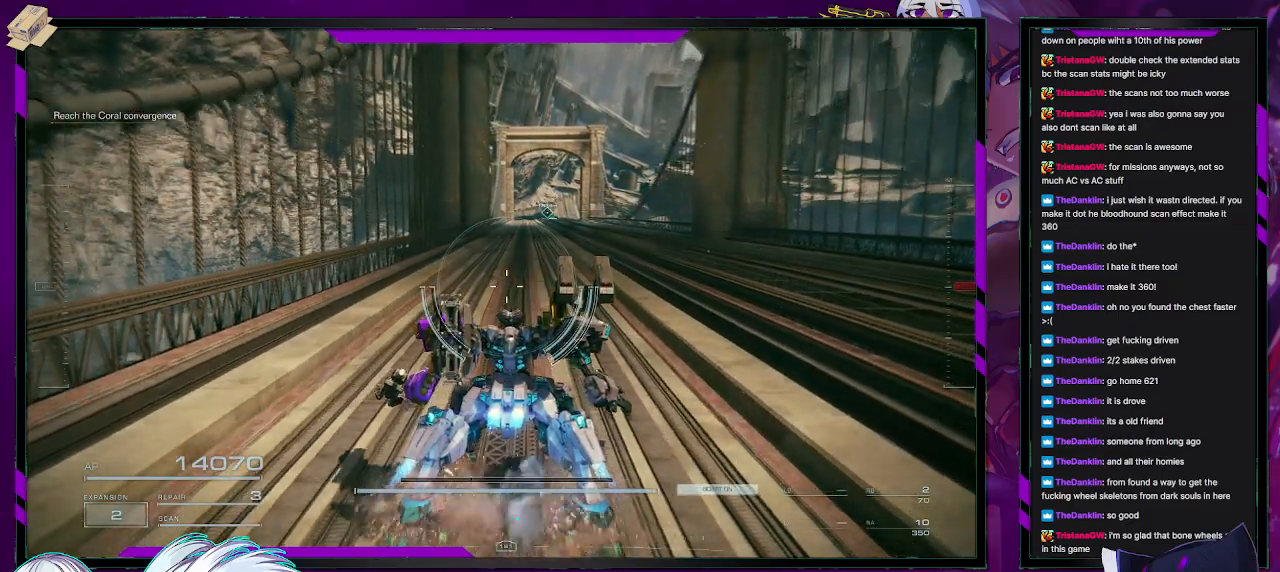
{"buttons": [], "left_stick": "up", "right_stick": "center", "events": []}
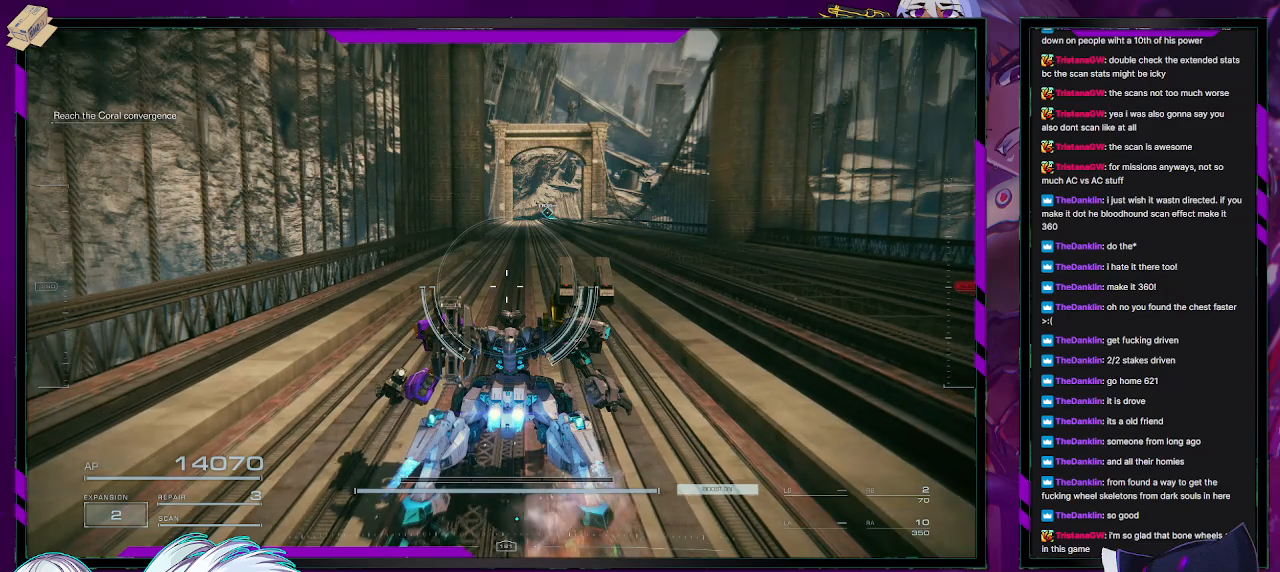
{"buttons": [], "left_stick": "up", "right_stick": "center", "events": []}
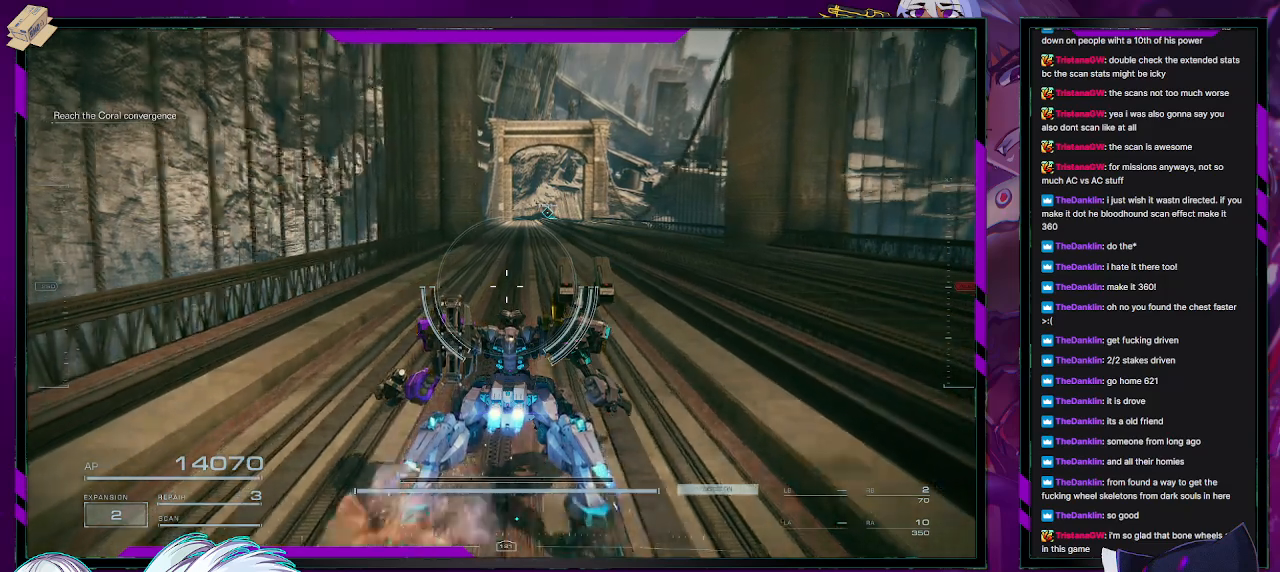
{"buttons": [], "left_stick": "up", "right_stick": "center", "events": []}
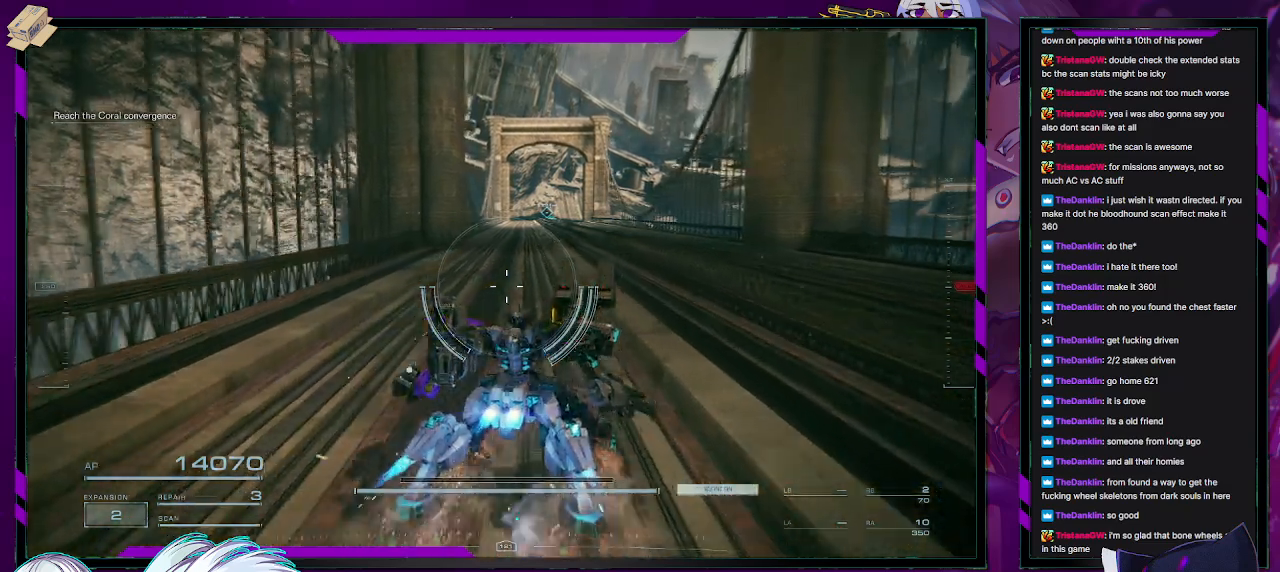
{"buttons": [], "left_stick": "up", "right_stick": "center", "events": []}
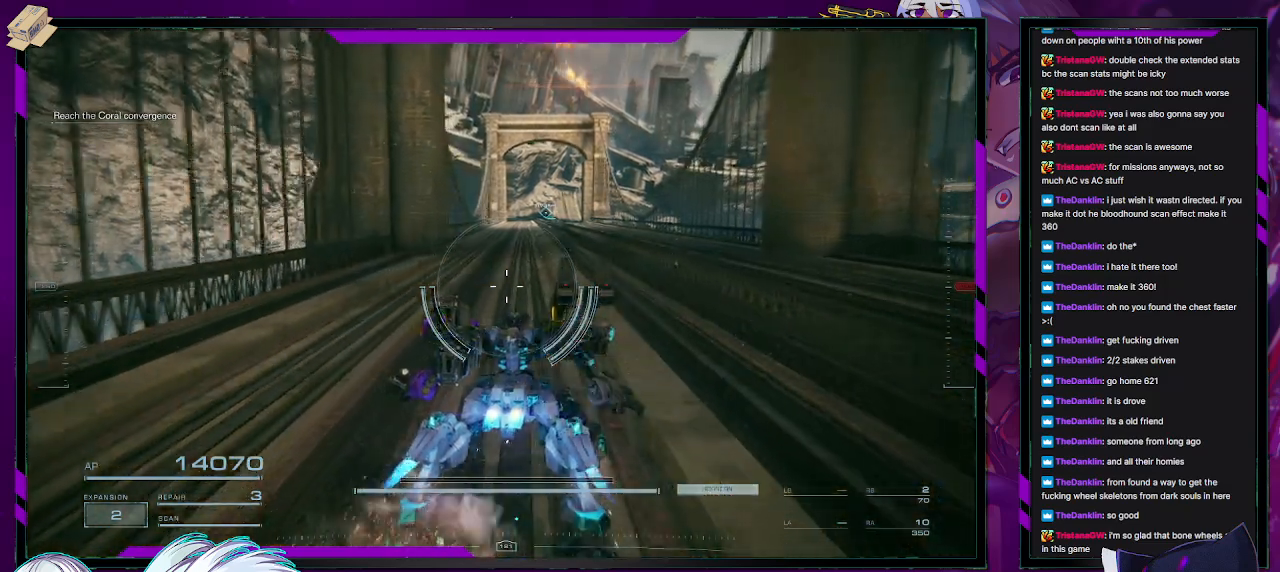
{"buttons": [], "left_stick": "up", "right_stick": "center", "events": []}
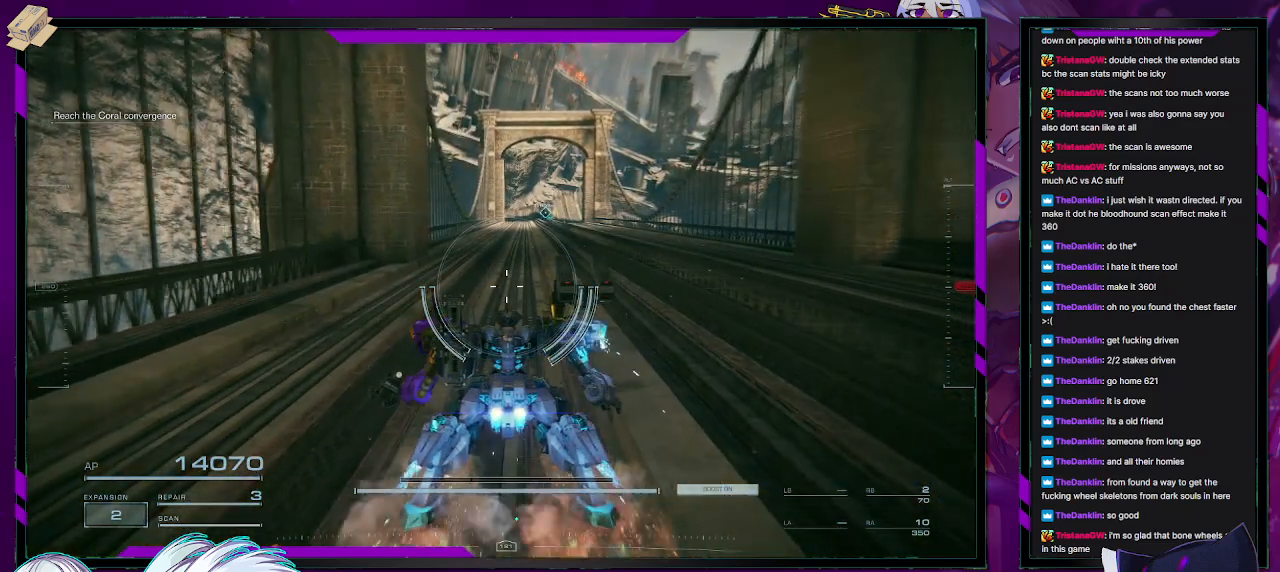
{"buttons": ["R2"], "left_stick": "up", "right_stick": "center", "events": [[200, "R2", "down"]]}
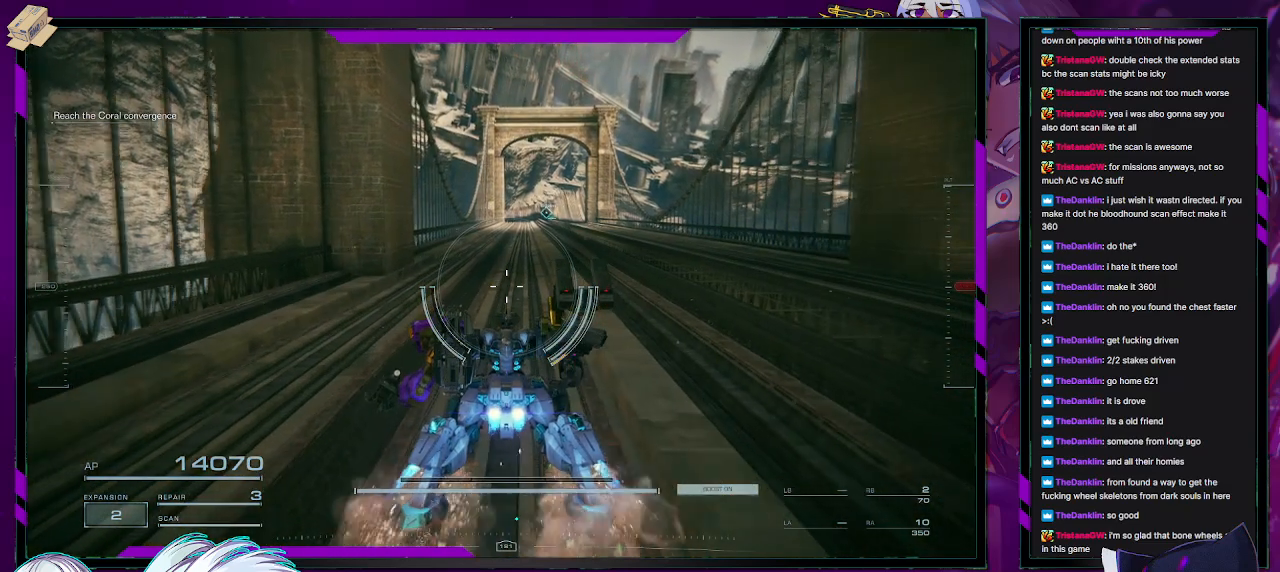
{"buttons": ["R2"], "left_stick": "up", "right_stick": "center", "events": []}
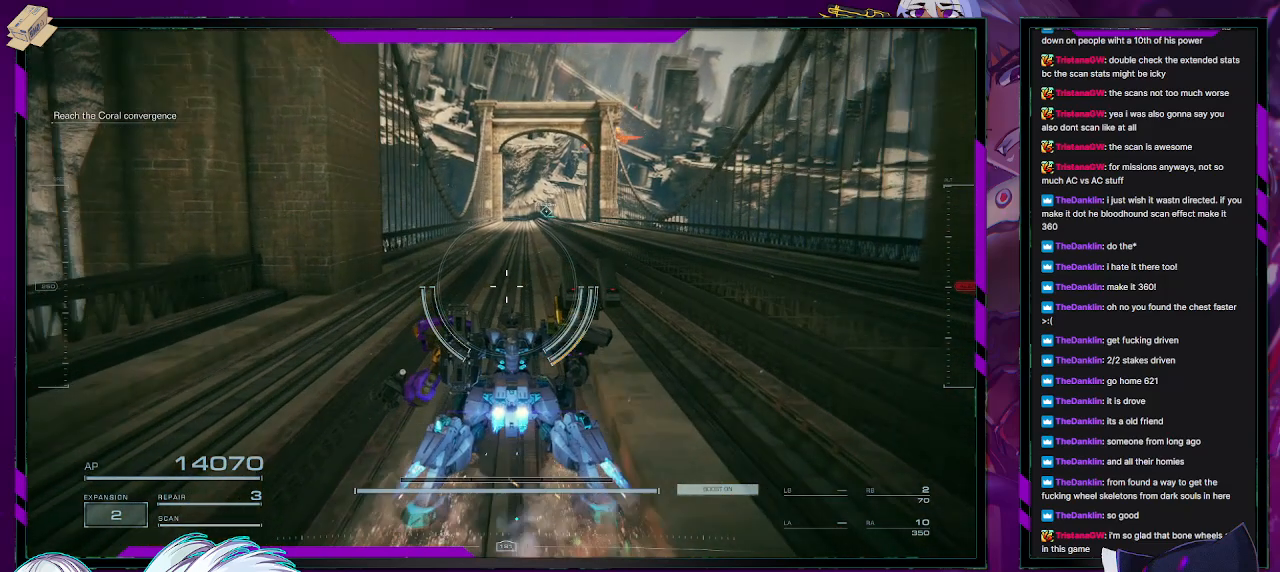
{"buttons": ["R2"], "left_stick": "up", "right_stick": "center", "events": []}
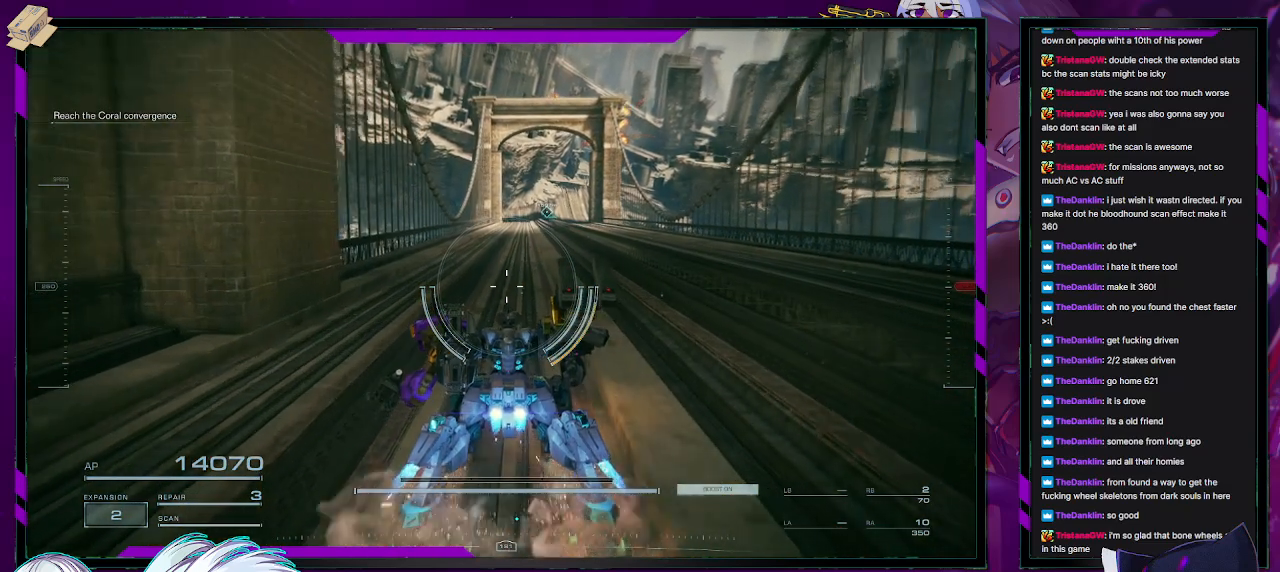
{"buttons": ["R2"], "left_stick": "up", "right_stick": "center", "events": []}
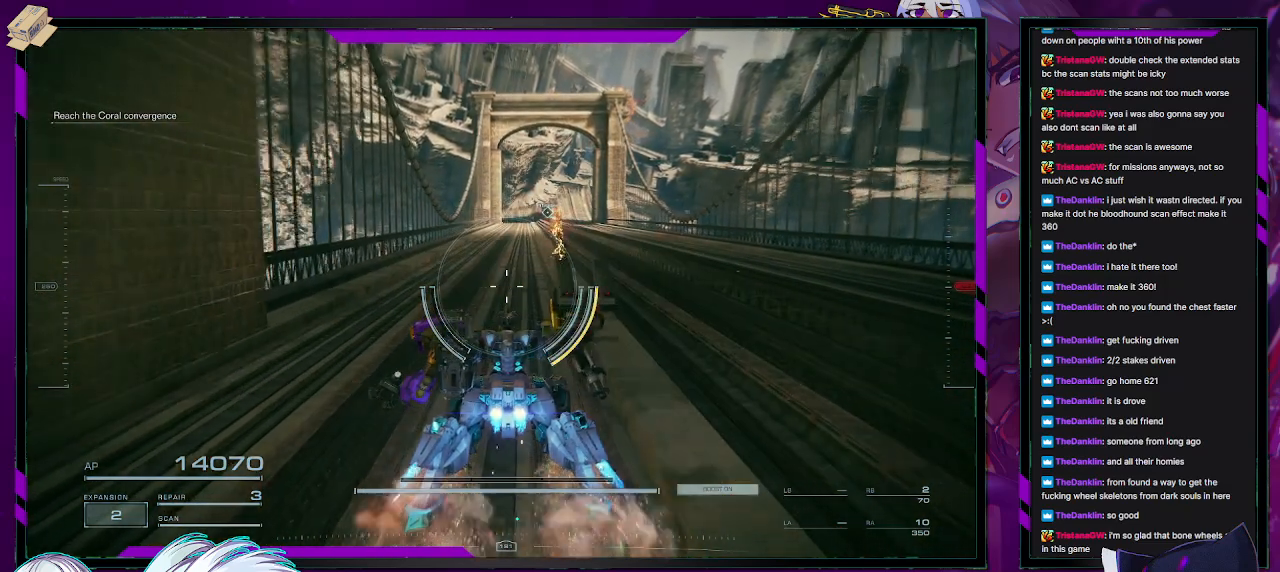
{"buttons": ["R2"], "left_stick": "up", "right_stick": "center", "events": []}
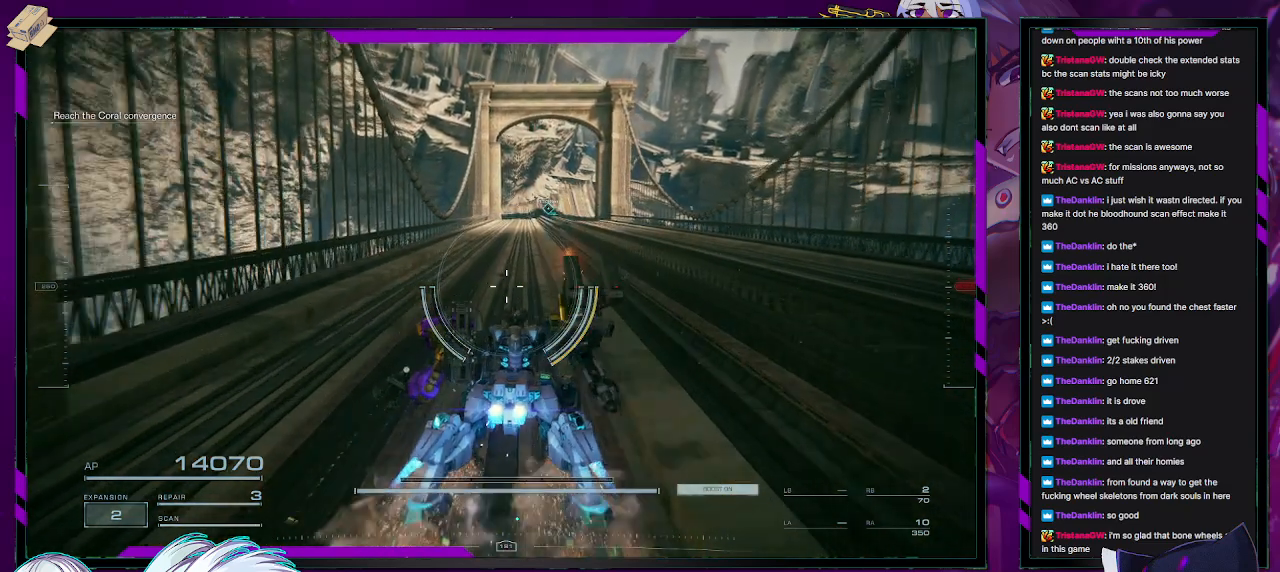
{"buttons": ["R2"], "left_stick": "down", "right_stick": "center", "events": [[200, "left_stick", "right"], [283, "left_stick", "center"], [400, "left_stick", "down"]]}
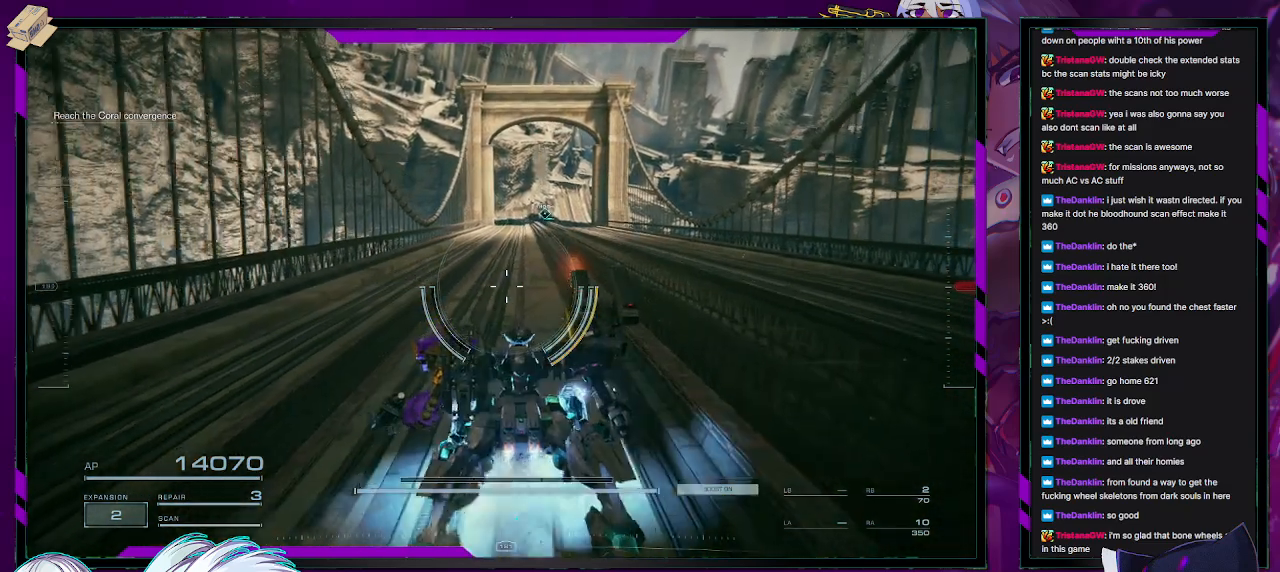
{"buttons": ["R2"], "left_stick": "down", "right_stick": "center", "events": []}
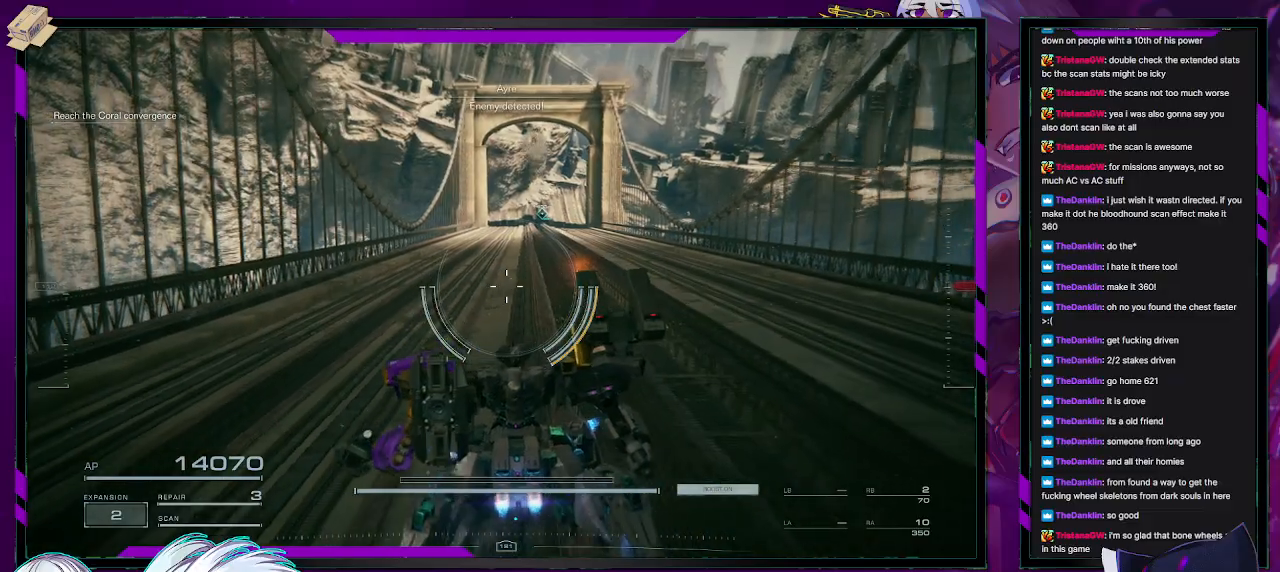
{"buttons": ["R2"], "left_stick": "down", "right_stick": "center", "events": []}
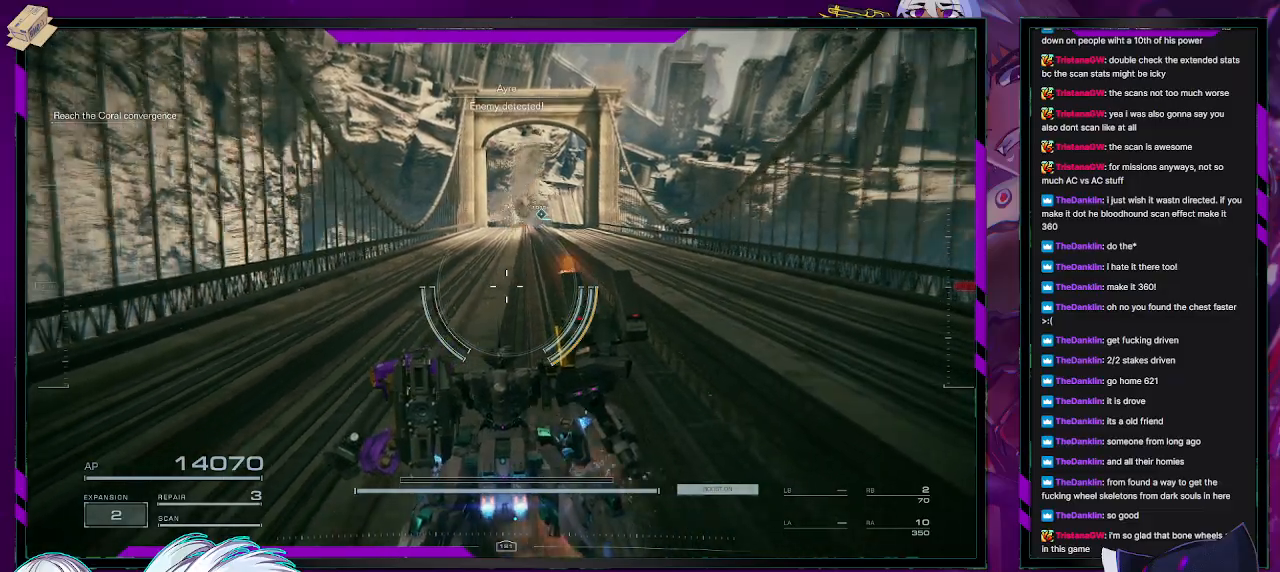
{"buttons": ["R2"], "left_stick": "down", "right_stick": "center", "events": []}
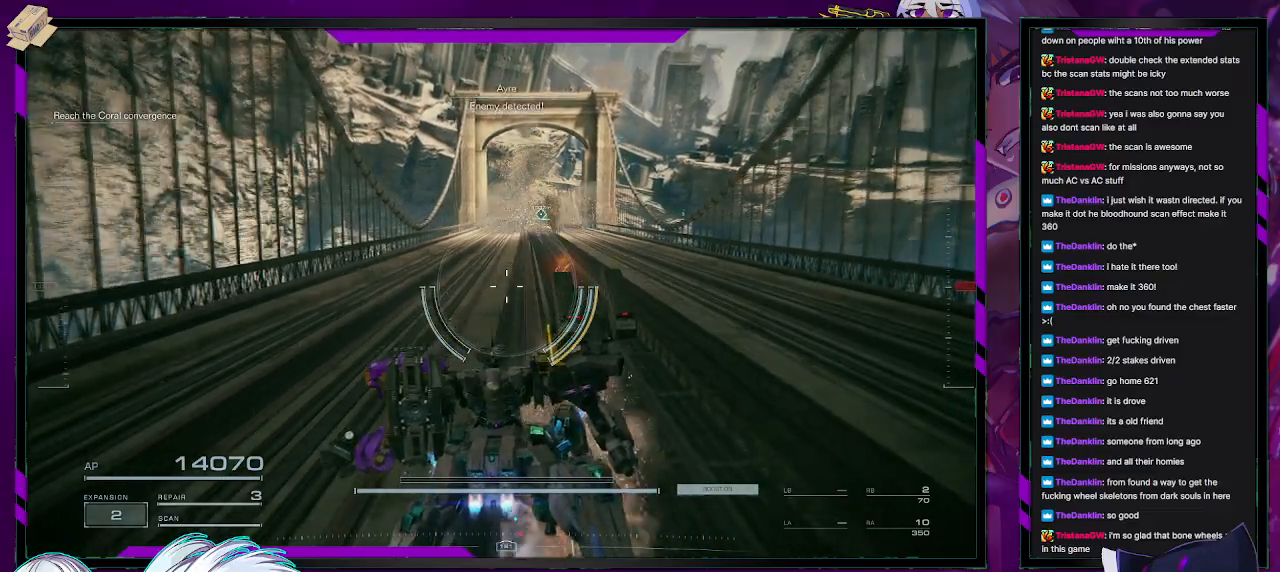
{"buttons": ["R2"], "left_stick": "left", "right_stick": "center", "events": [[317, "left_stick", "down-left"], [417, "left_stick", "left"]]}
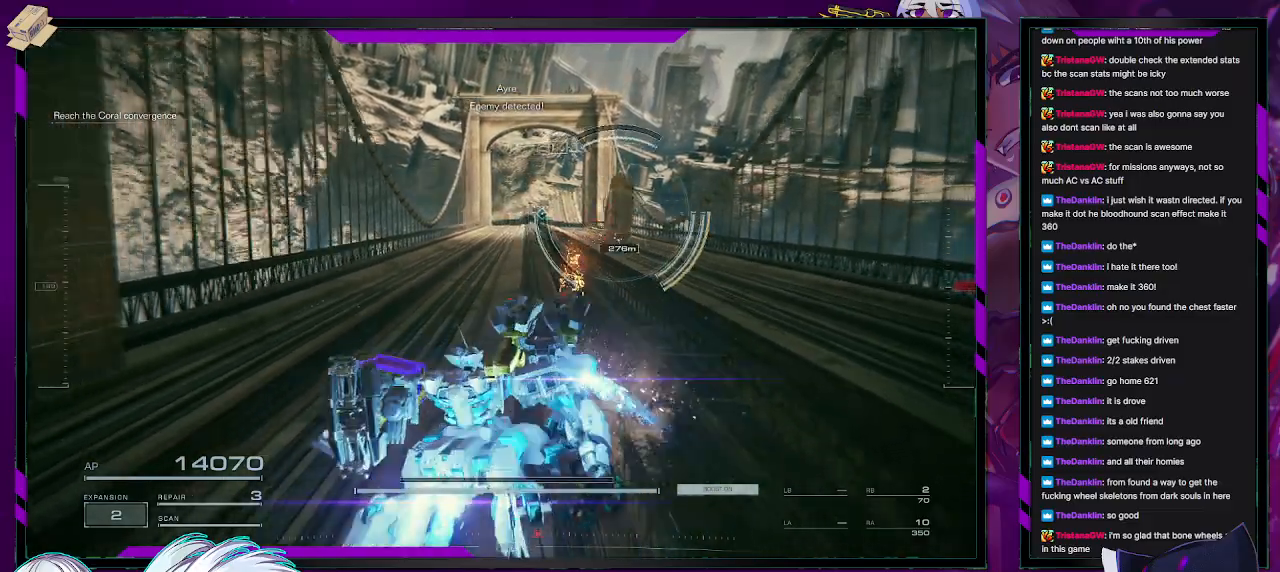
{"buttons": ["R2"], "left_stick": "down-right", "right_stick": "right", "events": [[100, "right_stick", "right"], [167, "left_stick", "down-left"], [283, "left_stick", "down"], [450, "left_stick", "down-right"]]}
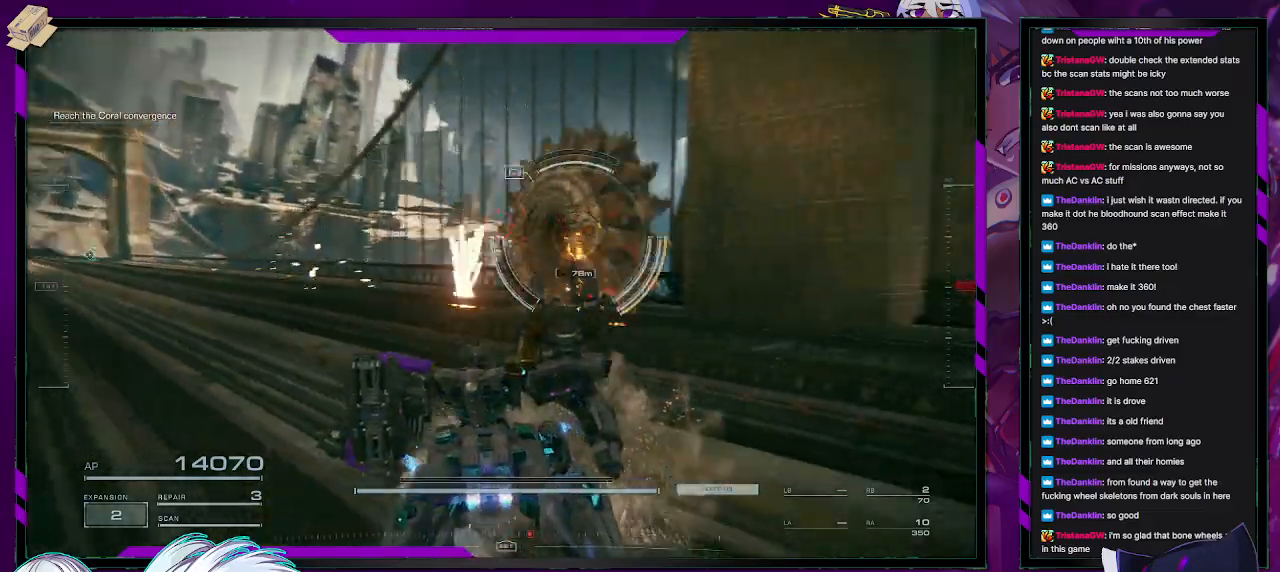
{"buttons": ["R2"], "left_stick": "up-right", "right_stick": "right", "events": [[83, "left_stick", "right"], [200, "left_stick", "up-right"]]}
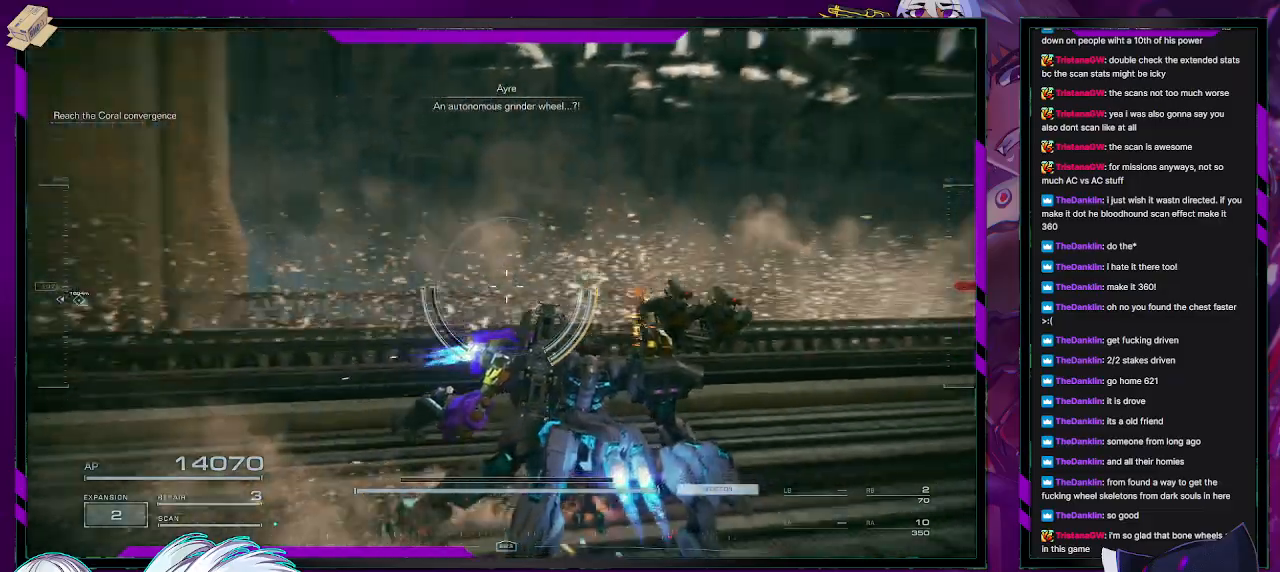
{"buttons": ["X", "R2"], "left_stick": "up", "right_stick": "center", "events": [[250, "left_stick", "up"], [367, "right_stick", "center"], [417, "X", "down"]]}
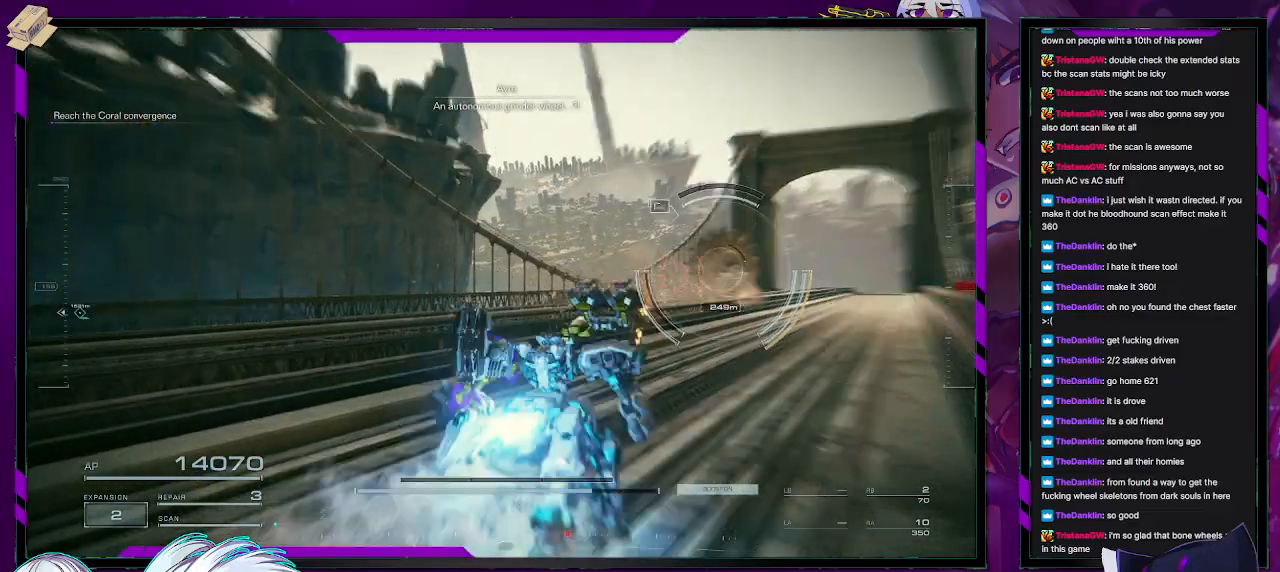
{"buttons": ["R2"], "left_stick": "up-right", "right_stick": "center", "events": [[50, "X", "up"], [150, "left_stick", "up-right"], [217, "right_stick", "down-right"], [433, "right_stick", "center"]]}
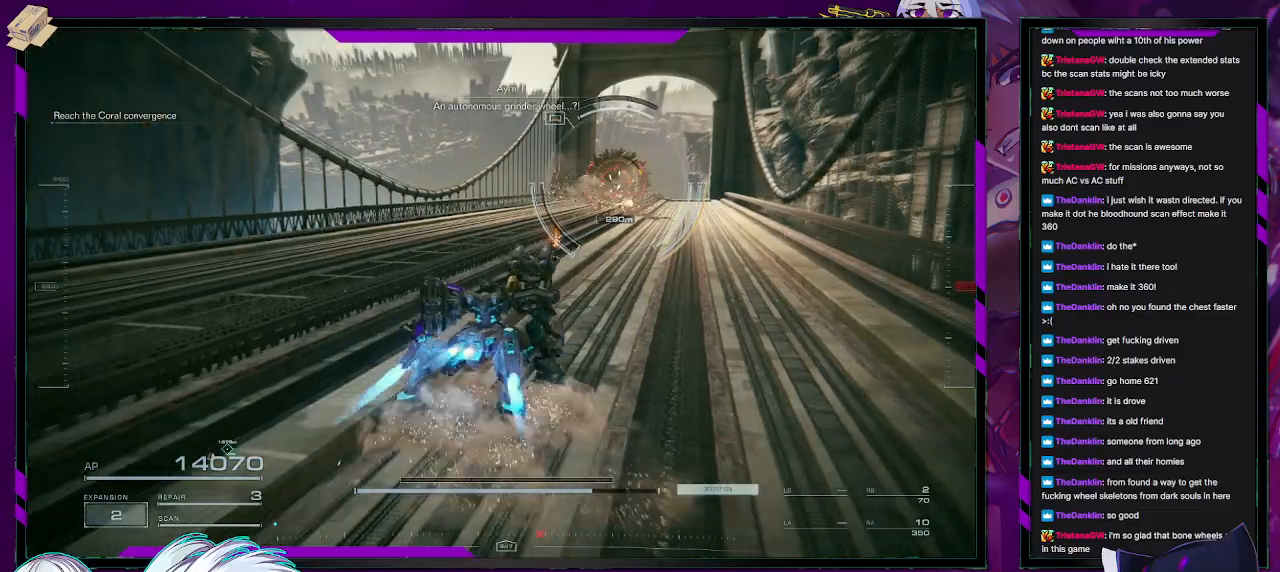
{"buttons": ["R2"], "left_stick": "up", "right_stick": "center", "events": [[100, "left_stick", "up"]]}
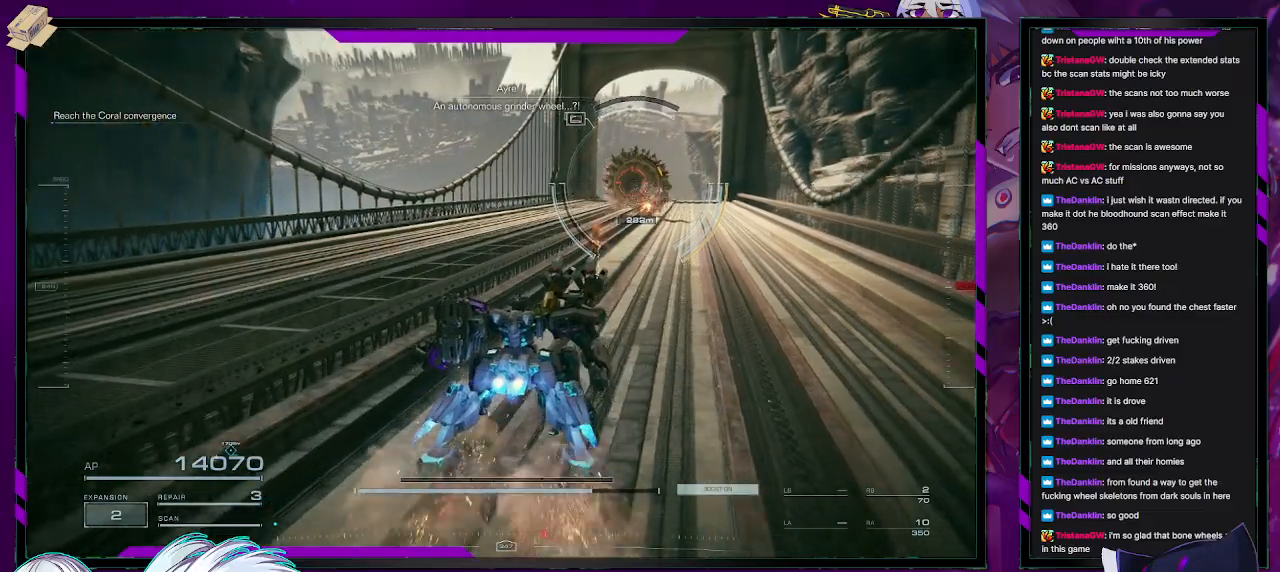
{"buttons": [], "left_stick": "up-right", "right_stick": "center", "events": [[183, "left_stick", "up-right"], [400, "R2", "up"]]}
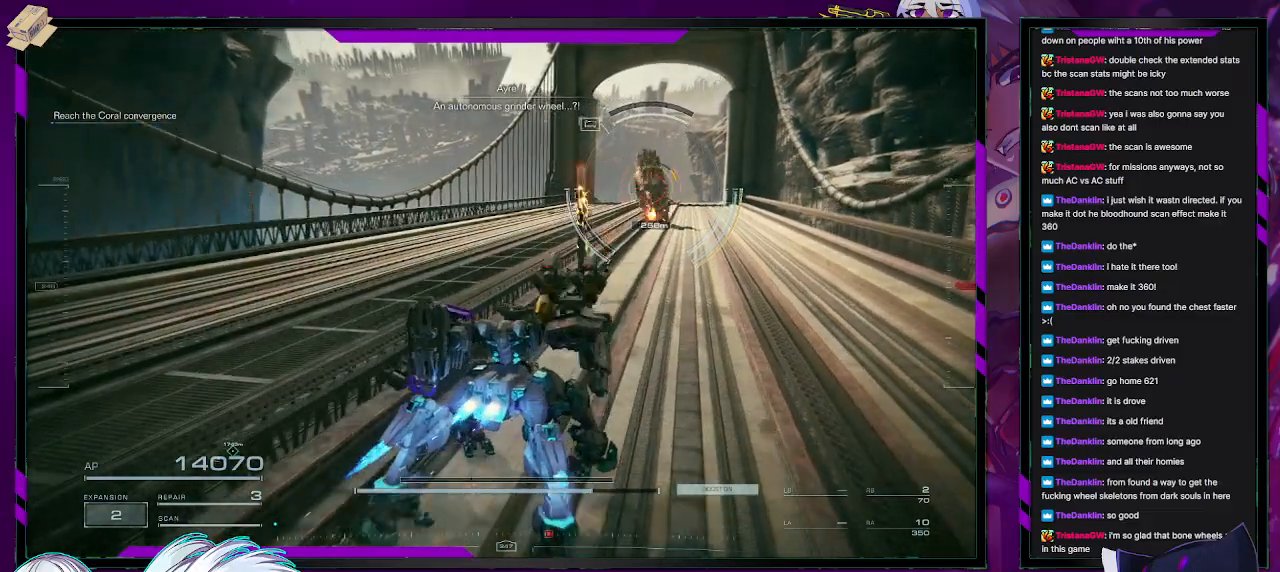
{"buttons": [], "left_stick": "up-right", "right_stick": "center", "events": []}
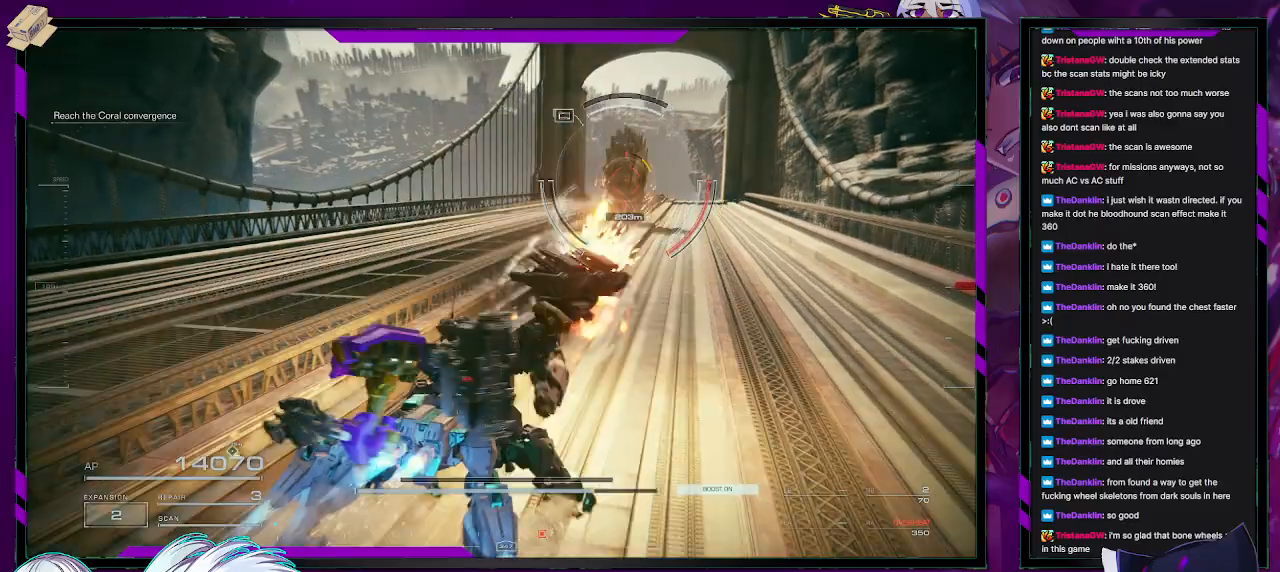
{"buttons": [], "left_stick": "up", "right_stick": "center", "events": [[167, "left_stick", "right"], [467, "left_stick", "up"]]}
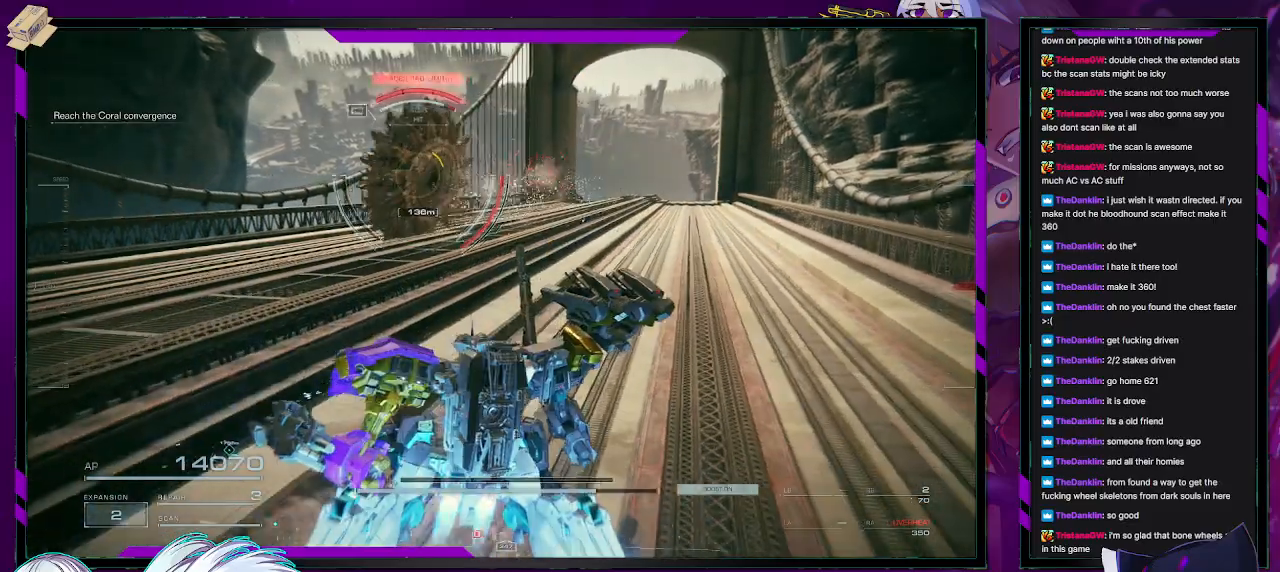
{"buttons": [], "left_stick": "up-left", "right_stick": "left", "events": [[33, "left_stick", "up-left"], [250, "X", "down"], [317, "X", "up"], [450, "right_stick", "left"]]}